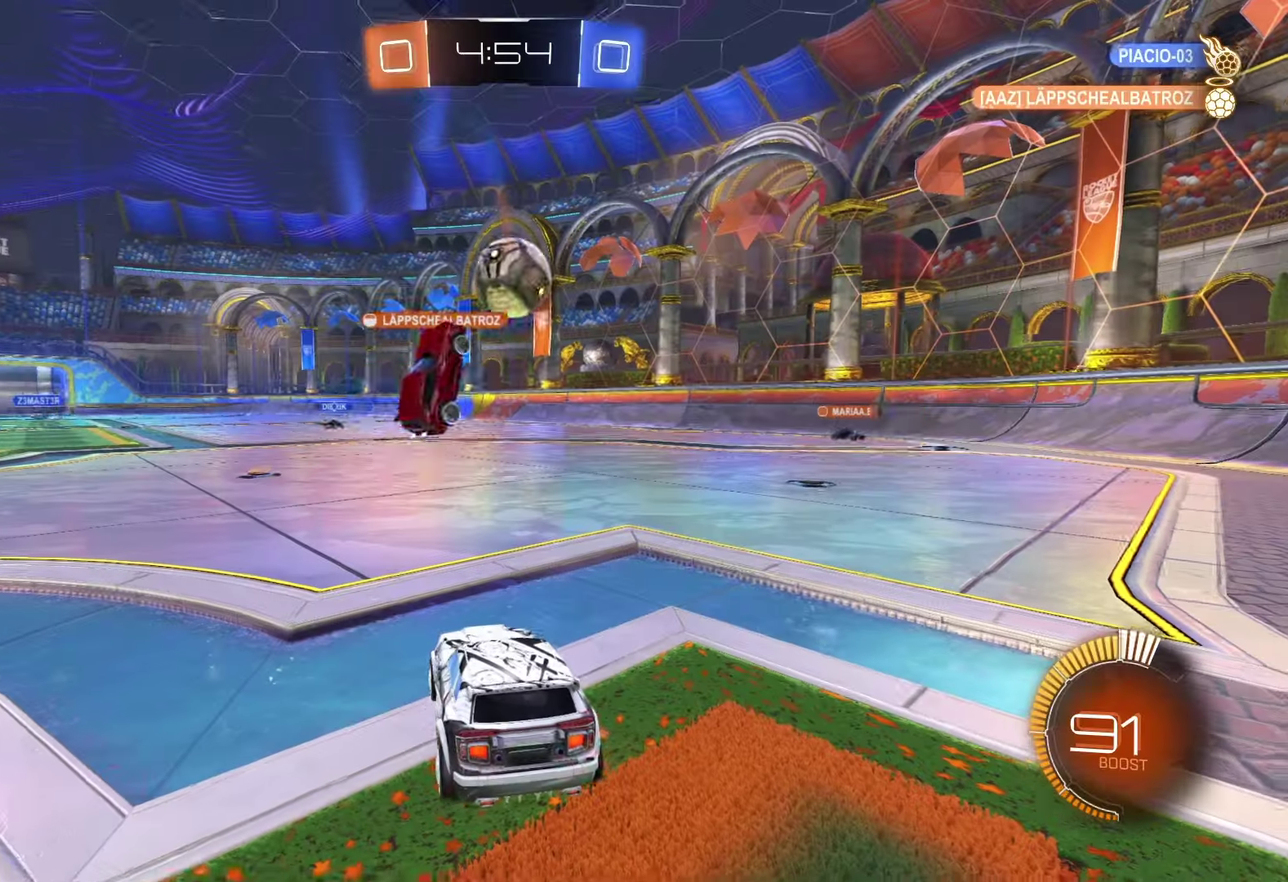
Gameplay with a controller (PlayStation layout); each line is a JSON object with the inputs held at the frame after it. "events" lists button and stick changes between this image and that frame as [ms after this image, input, new state], when the widget could be followed in between.
{"buttons": ["L2"], "left_stick": "center", "right_stick": "center"}
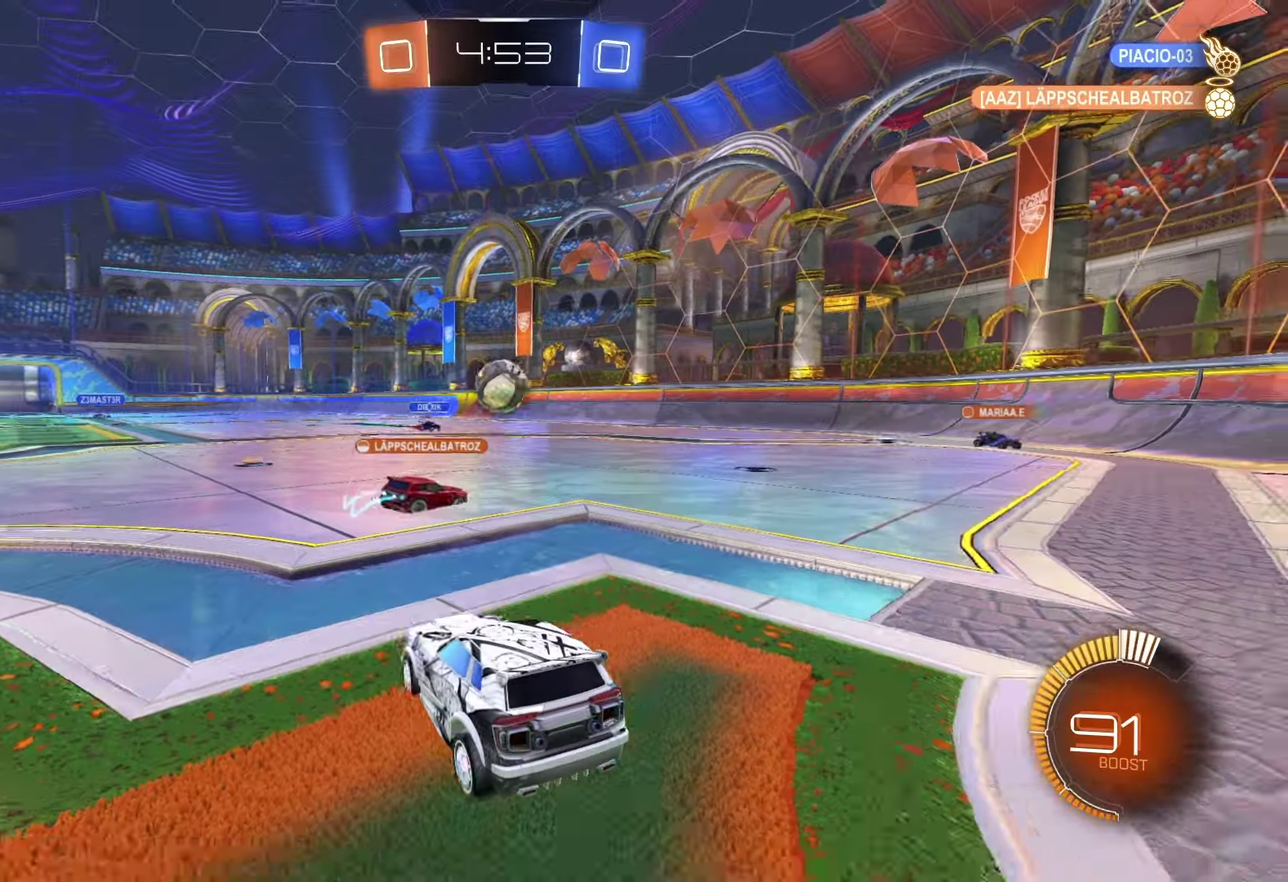
{"buttons": [], "left_stick": "center", "right_stick": "center", "events": [[117, "CROSS", "down"], [117, "L2", "up"], [183, "left_stick", "down-right"], [317, "CROSS", "up"], [317, "left_stick", "center"]]}
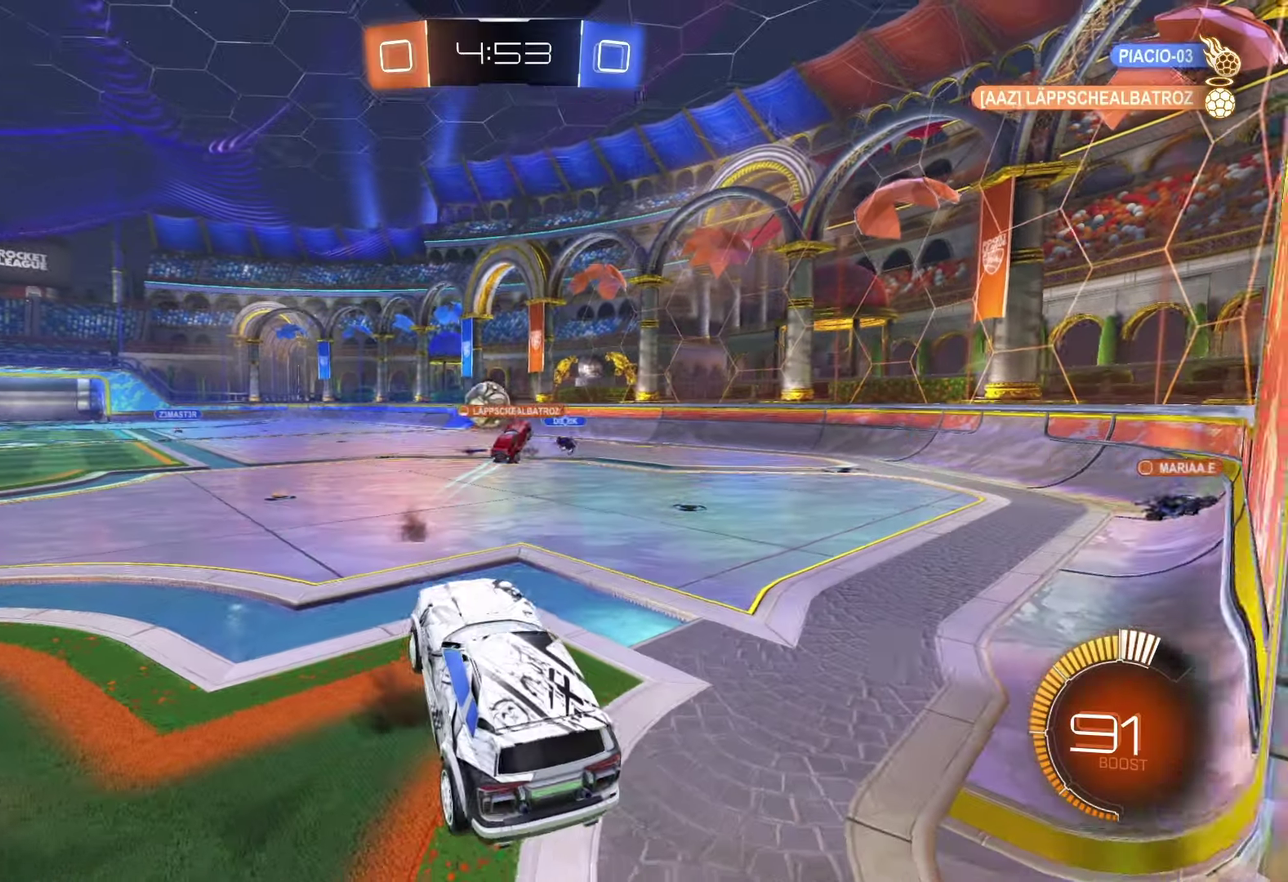
{"buttons": ["R2"], "left_stick": "up-right", "right_stick": "center"}
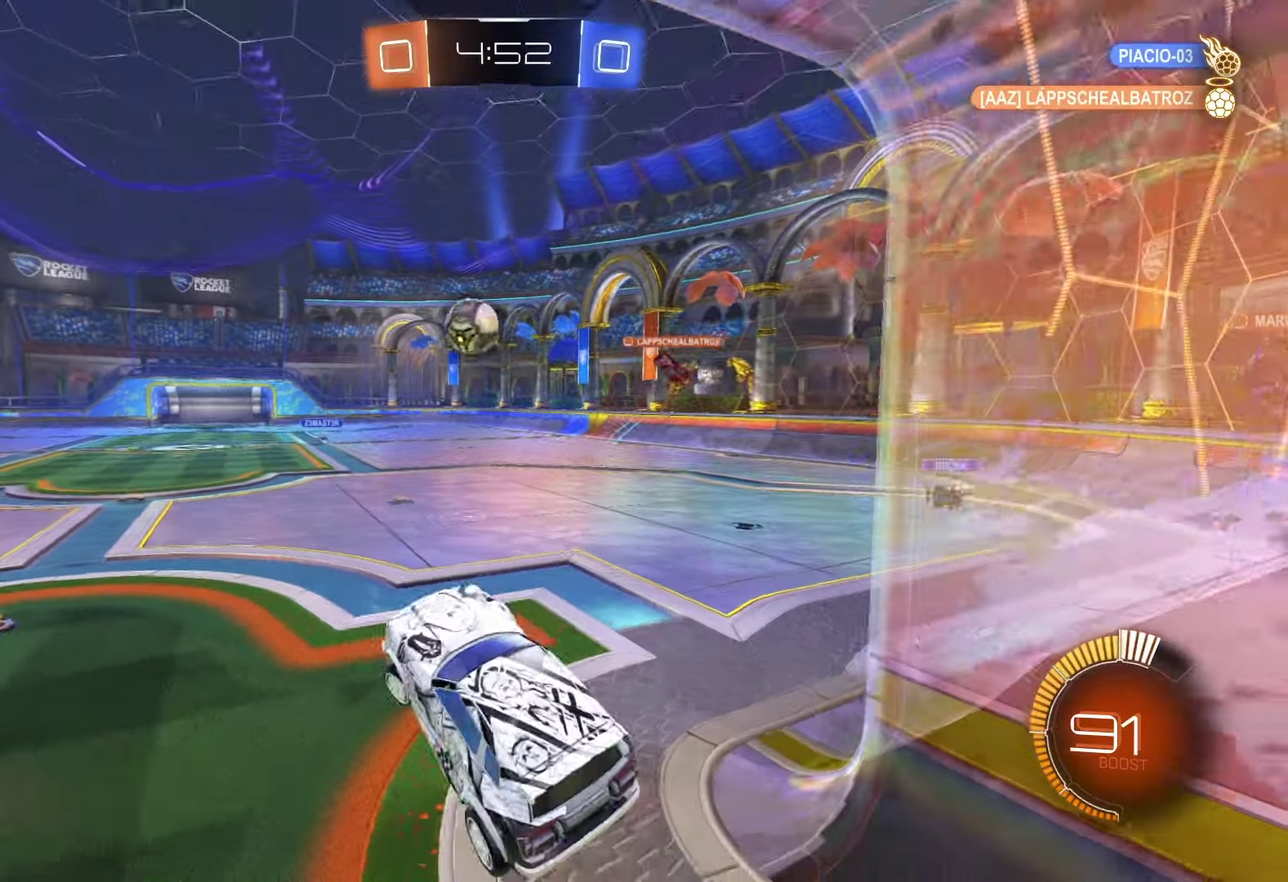
{"buttons": ["SQUARE", "R1", "R2"], "left_stick": "center", "right_stick": "center"}
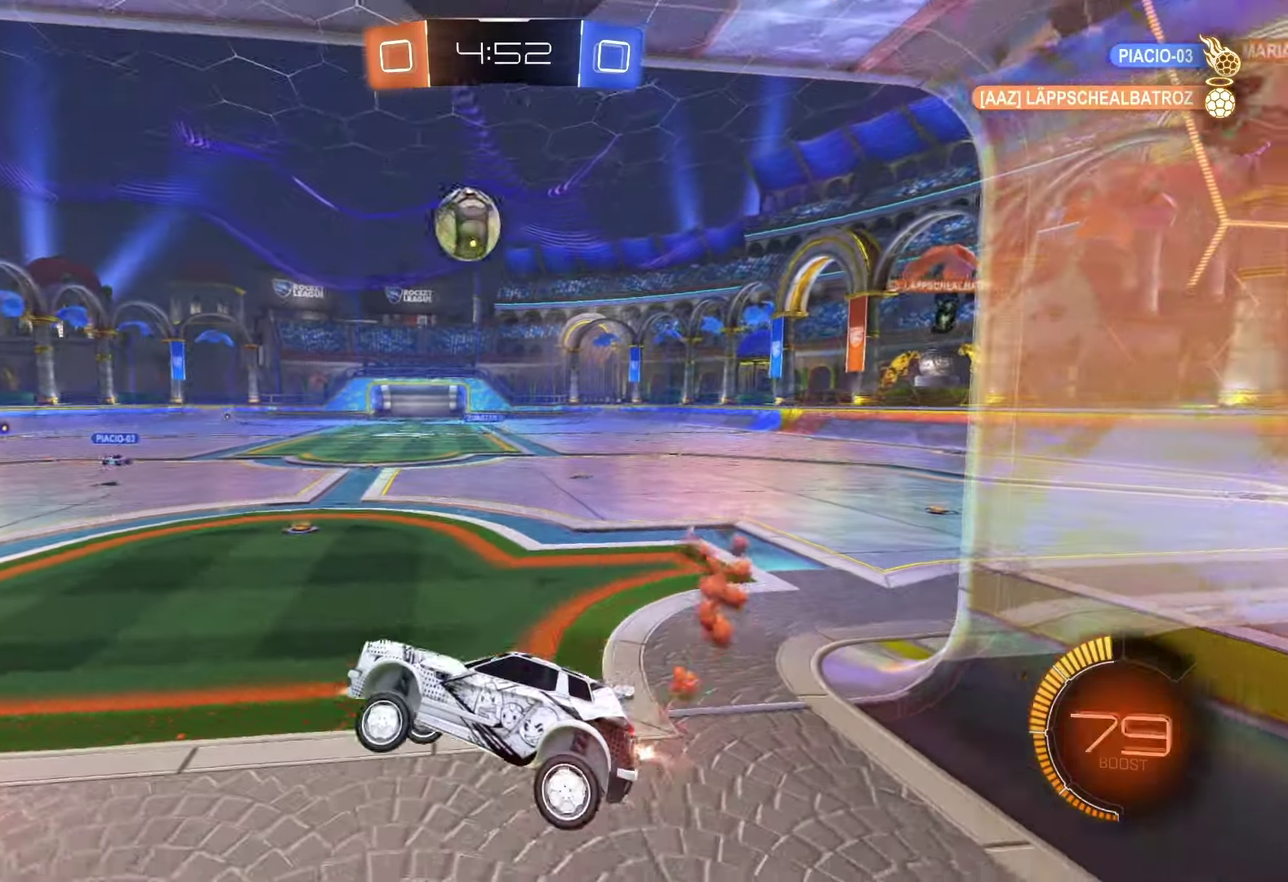
{"buttons": ["R1", "R2"], "left_stick": "right", "right_stick": "center", "events": [[50, "SQUARE", "up"], [133, "R1", "up"], [150, "left_stick", "right"], [283, "R1", "down"]]}
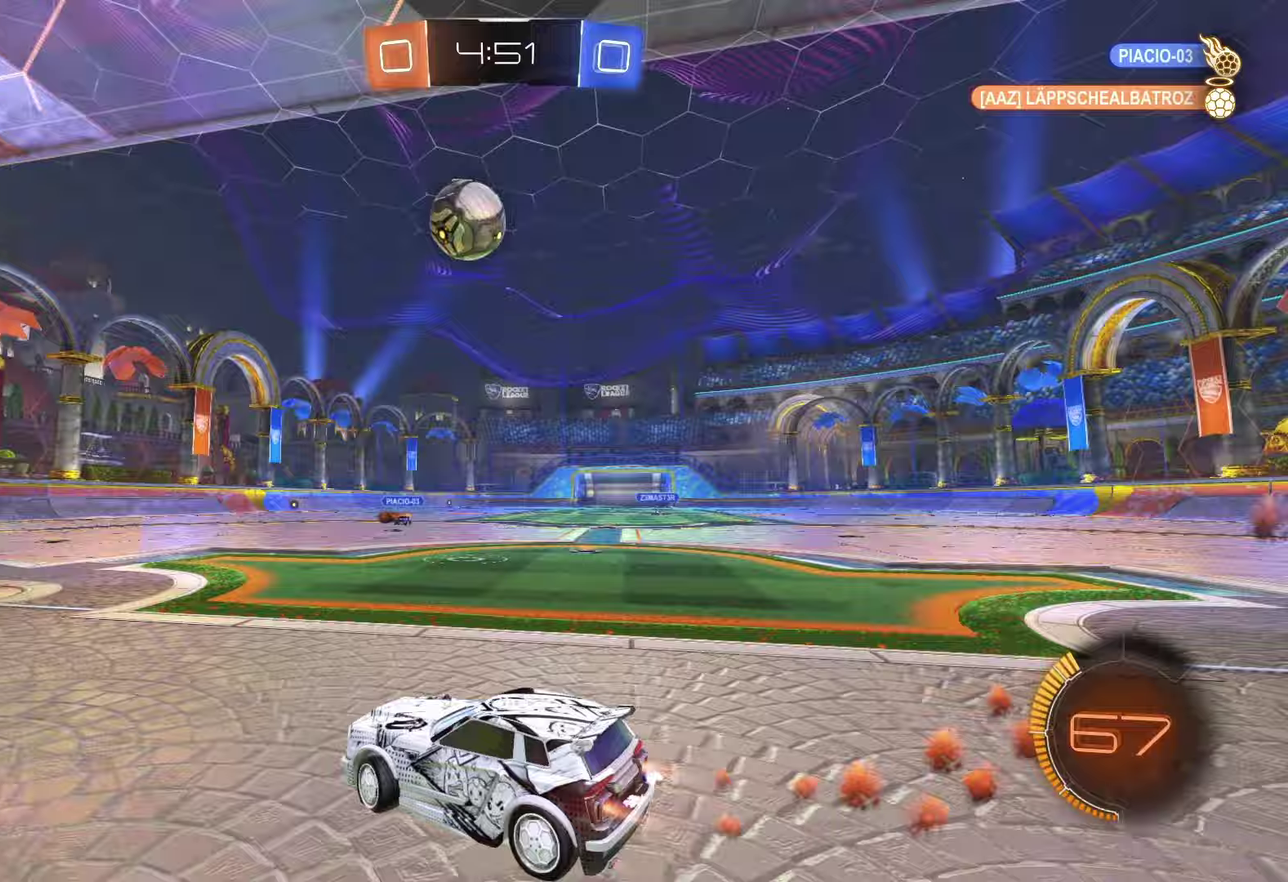
{"buttons": ["CROSS", "R1", "R2"], "left_stick": "down", "right_stick": "center", "events": [[100, "left_stick", "center"], [267, "R1", "up"], [300, "left_stick", "left"], [350, "left_stick", "center"], [450, "CROSS", "down"], [467, "R1", "down"], [500, "left_stick", "down"]]}
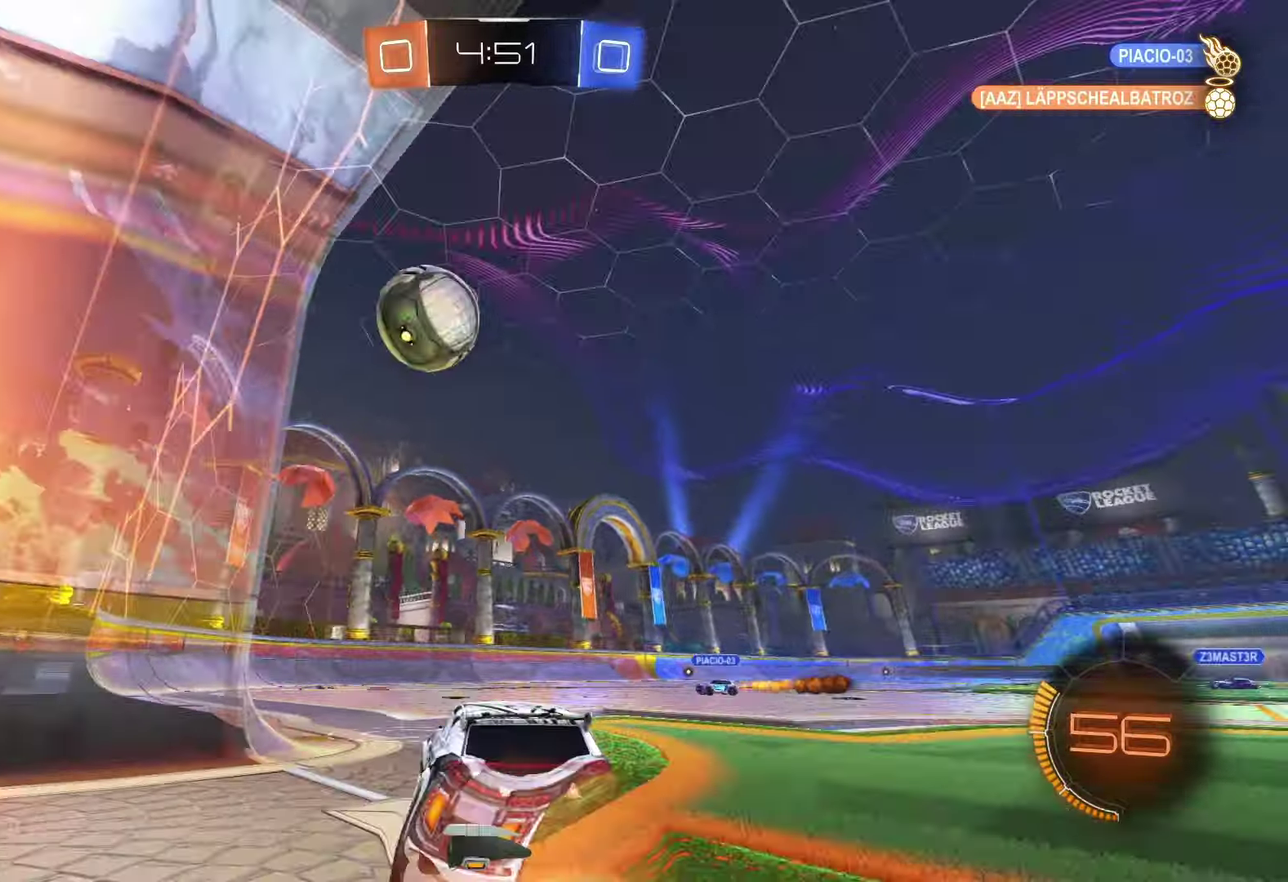
{"buttons": ["CROSS", "R1", "R2"], "left_stick": "left", "right_stick": "center", "events": [[183, "CROSS", "up"], [250, "left_stick", "center"], [383, "left_stick", "left"], [500, "CROSS", "down"]]}
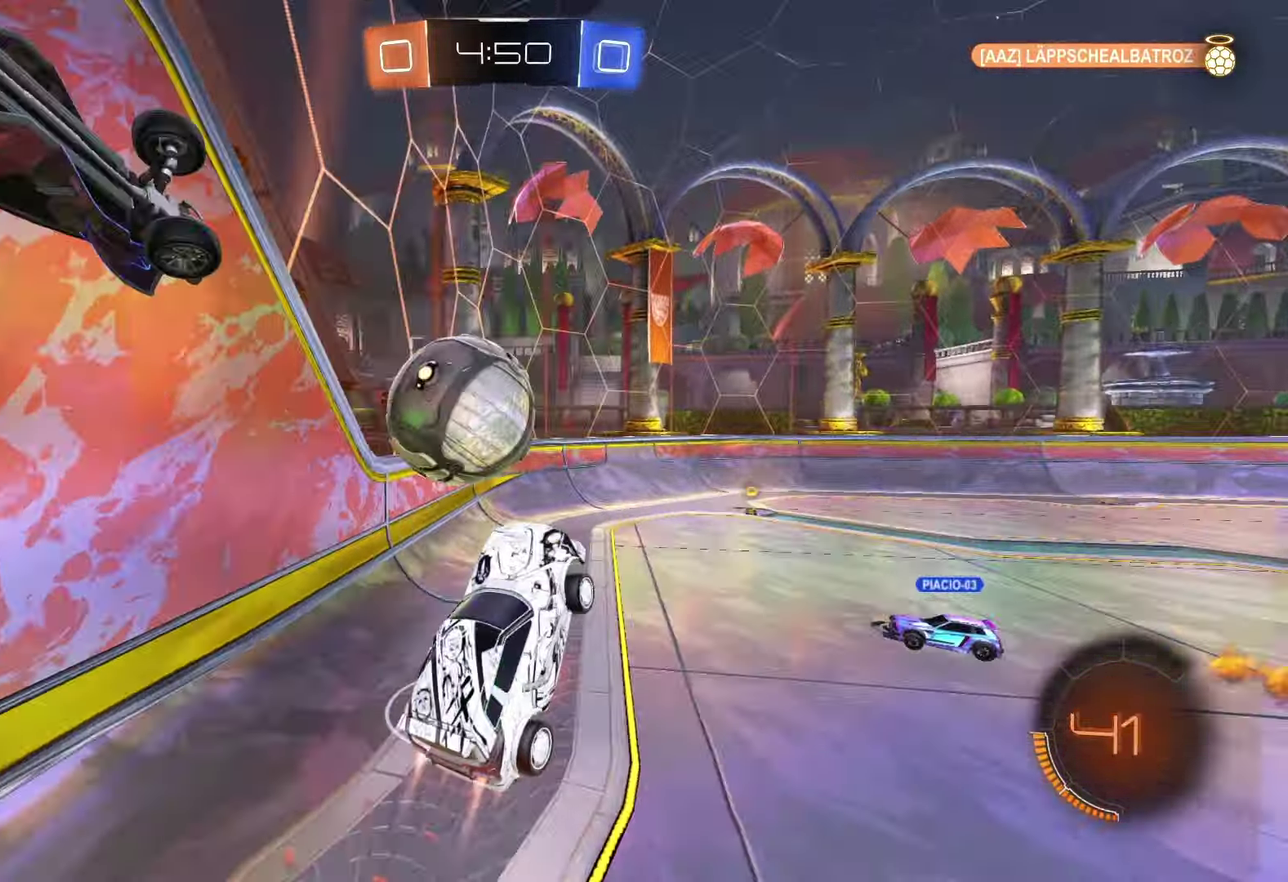
{"buttons": ["R2"], "left_stick": "up", "right_stick": "center", "events": [[83, "CROSS", "up"], [150, "CROSS", "down"], [233, "left_stick", "up-left"], [267, "R1", "up"], [283, "CROSS", "up"], [383, "left_stick", "up"]]}
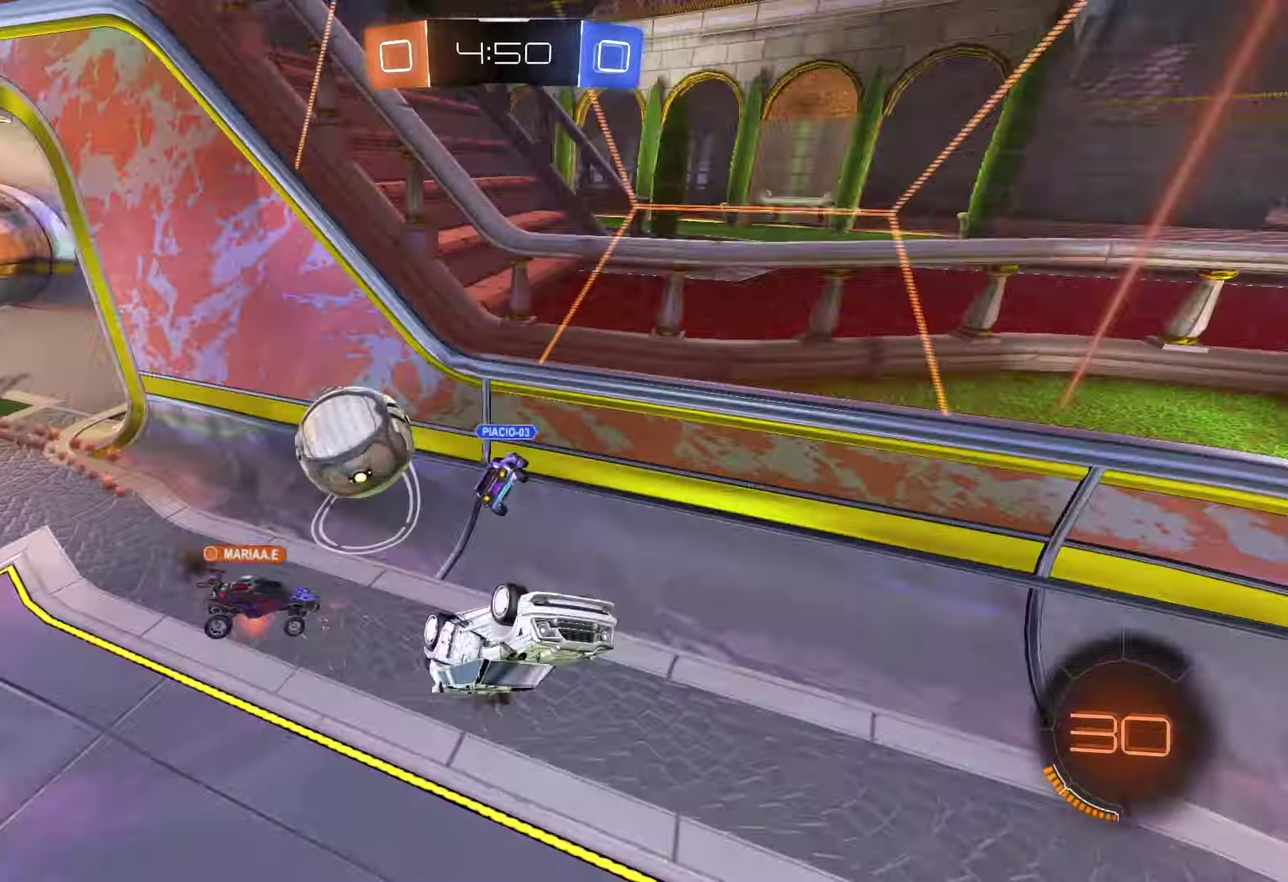
{"buttons": ["R2"], "left_stick": "center", "right_stick": "center", "events": [[233, "TRIANGLE", "down"], [283, "left_stick", "up-right"], [350, "TRIANGLE", "up"], [383, "left_stick", "center"]]}
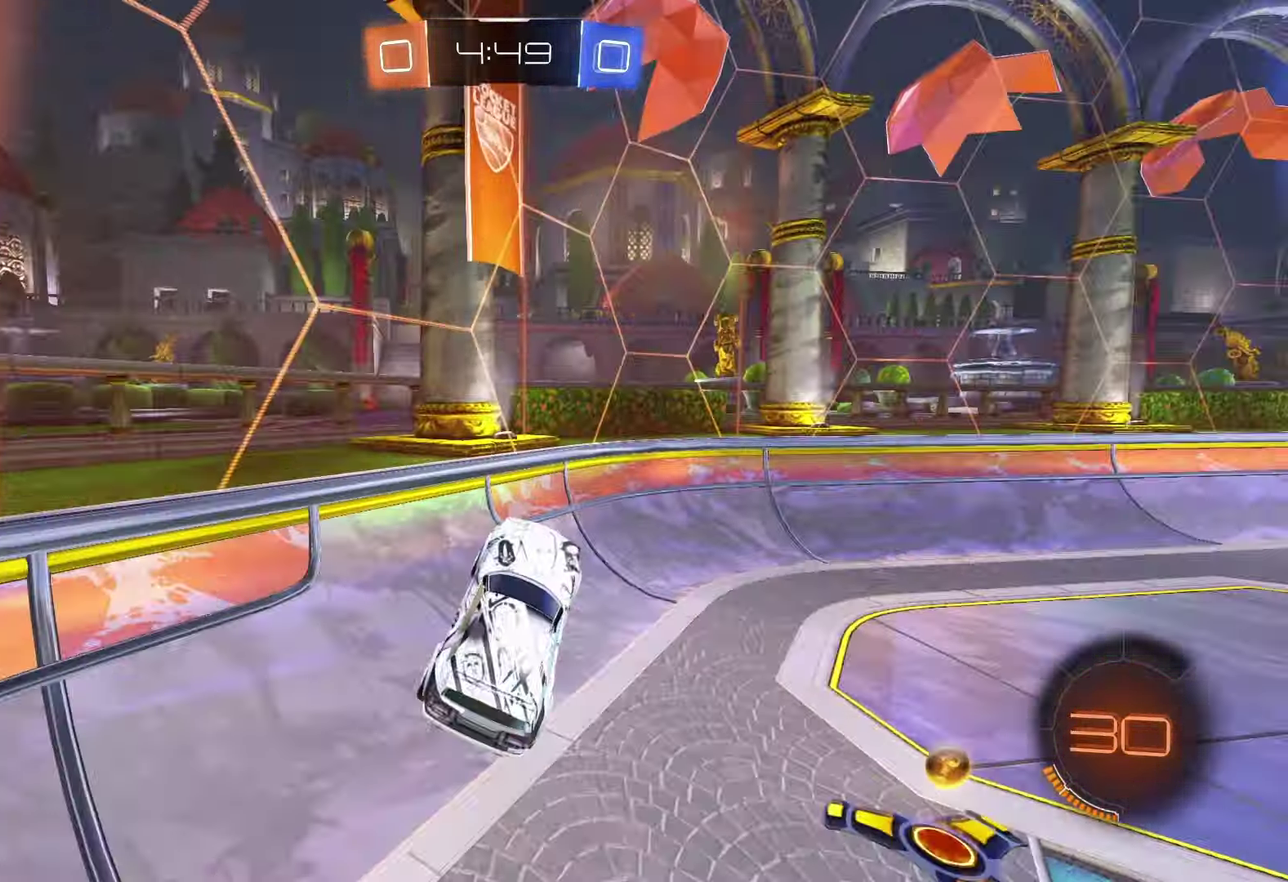
{"buttons": ["R2"], "left_stick": "right", "right_stick": "center", "events": [[67, "left_stick", "right"], [217, "TRIANGLE", "down"], [333, "TRIANGLE", "up"]]}
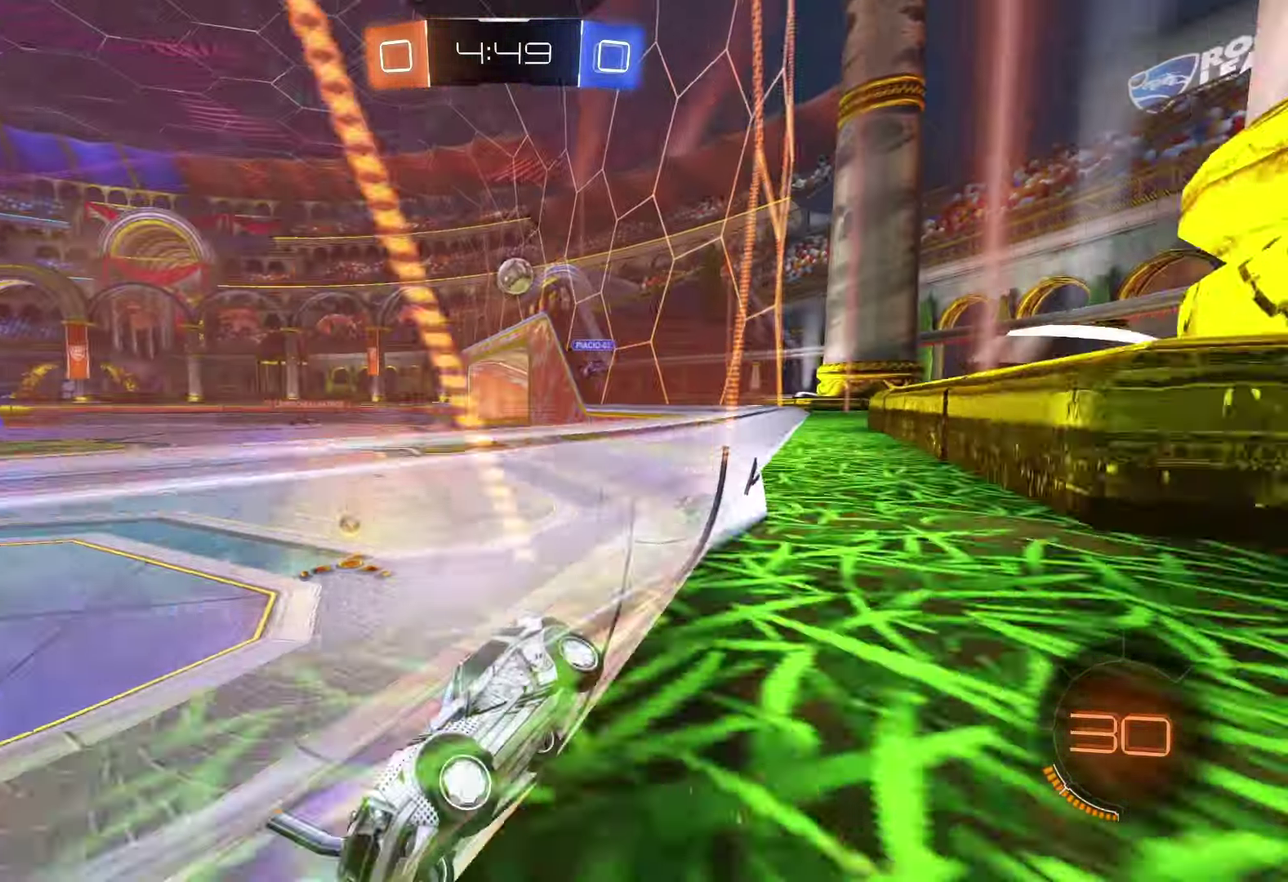
{"buttons": ["R2"], "left_stick": "right", "right_stick": "center", "events": [[167, "SQUARE", "down"], [283, "SQUARE", "up"], [417, "SQUARE", "down"], [500, "SQUARE", "up"]]}
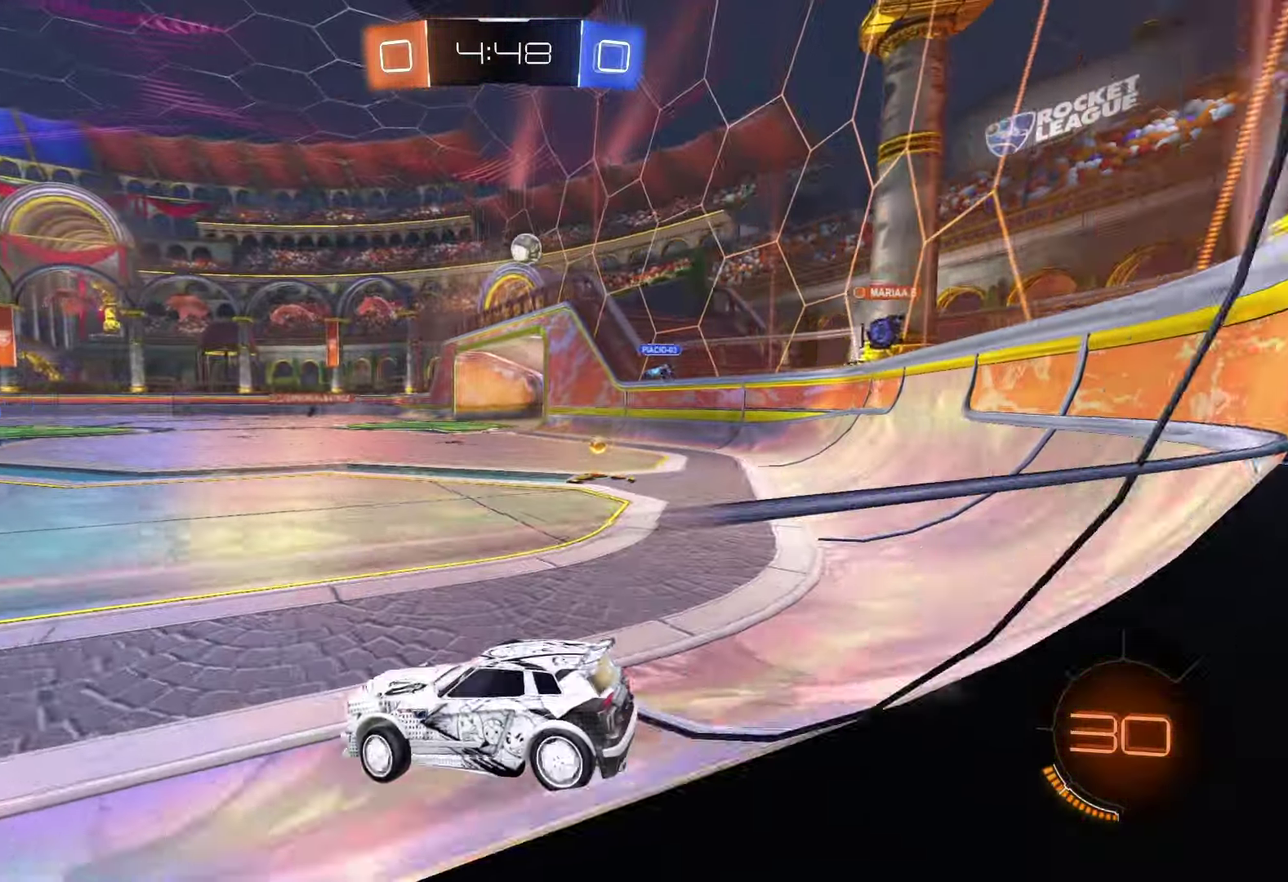
{"buttons": ["R2"], "left_stick": "right", "right_stick": "center", "events": []}
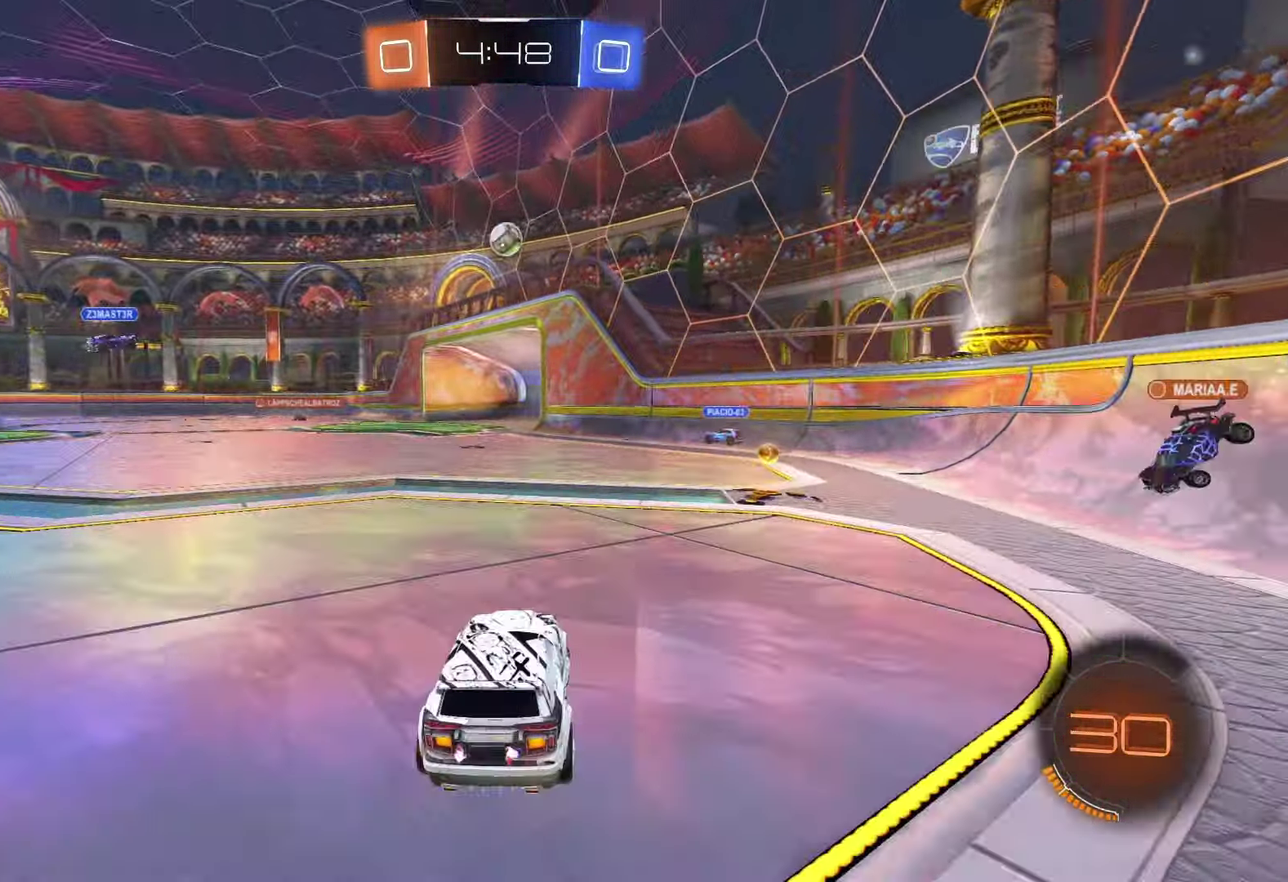
{"buttons": ["R2"], "left_stick": "center", "right_stick": "center", "events": [[233, "left_stick", "center"]]}
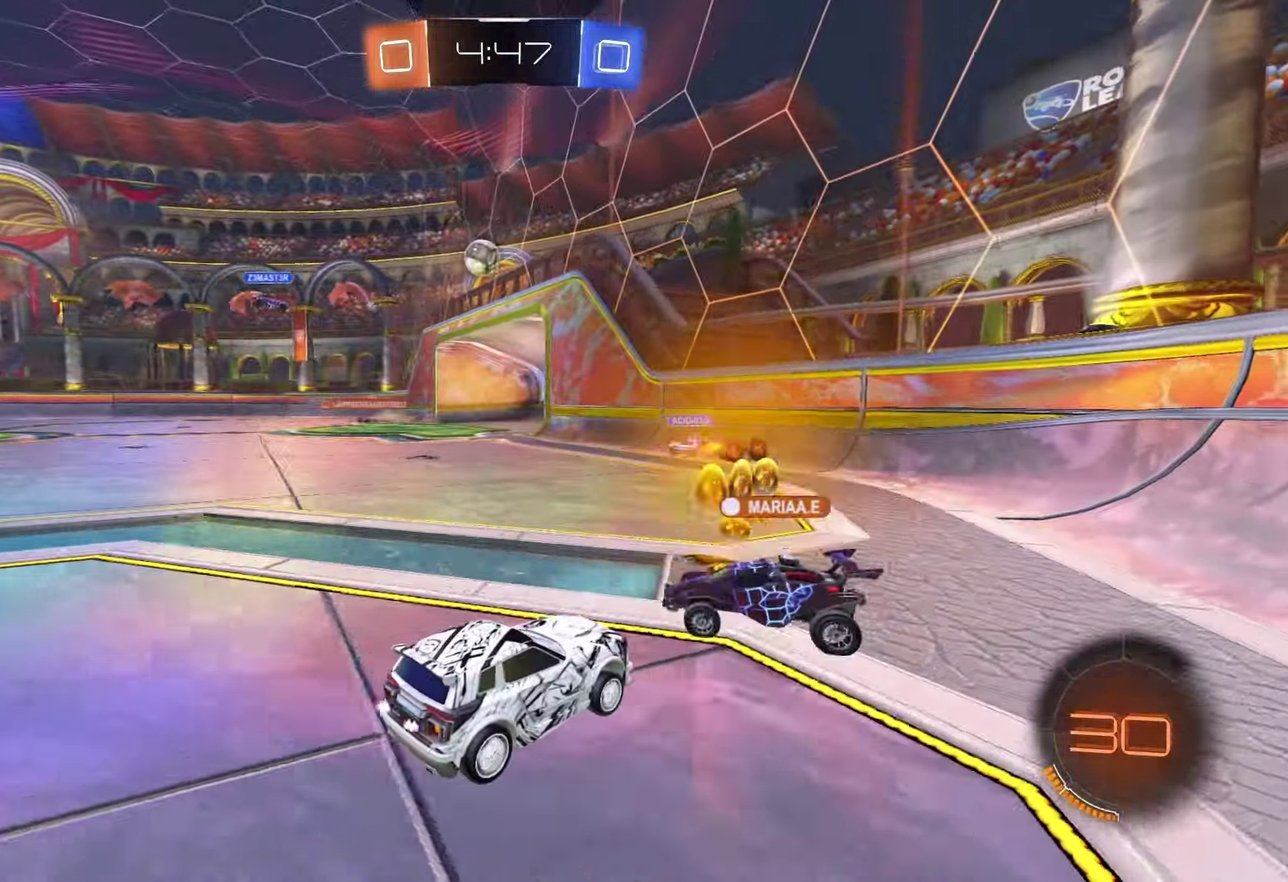
{"buttons": ["R2"], "left_stick": "center", "right_stick": "center", "events": [[250, "left_stick", "left"], [350, "left_stick", "center"]]}
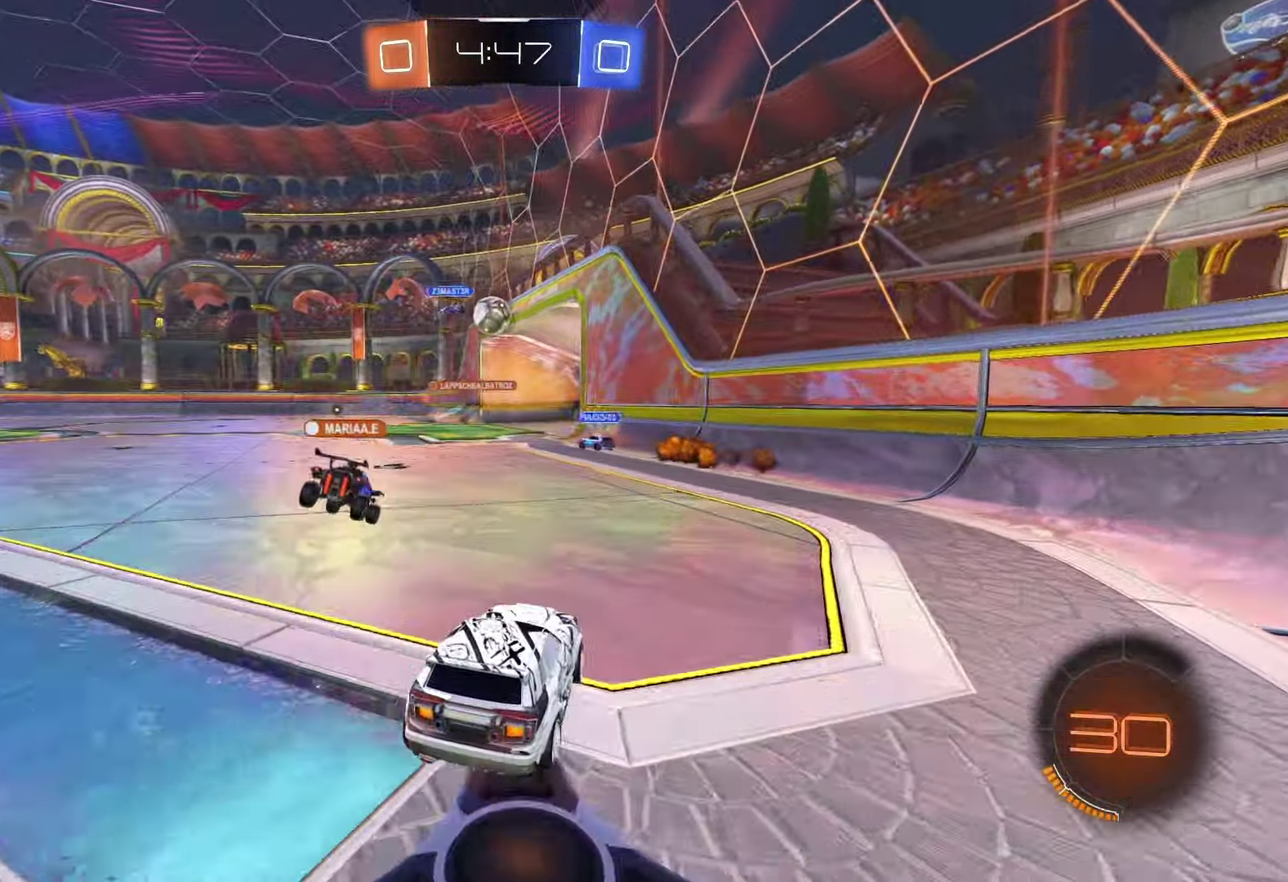
{"buttons": ["R2"], "left_stick": "left", "right_stick": "center", "events": [[500, "left_stick", "left"]]}
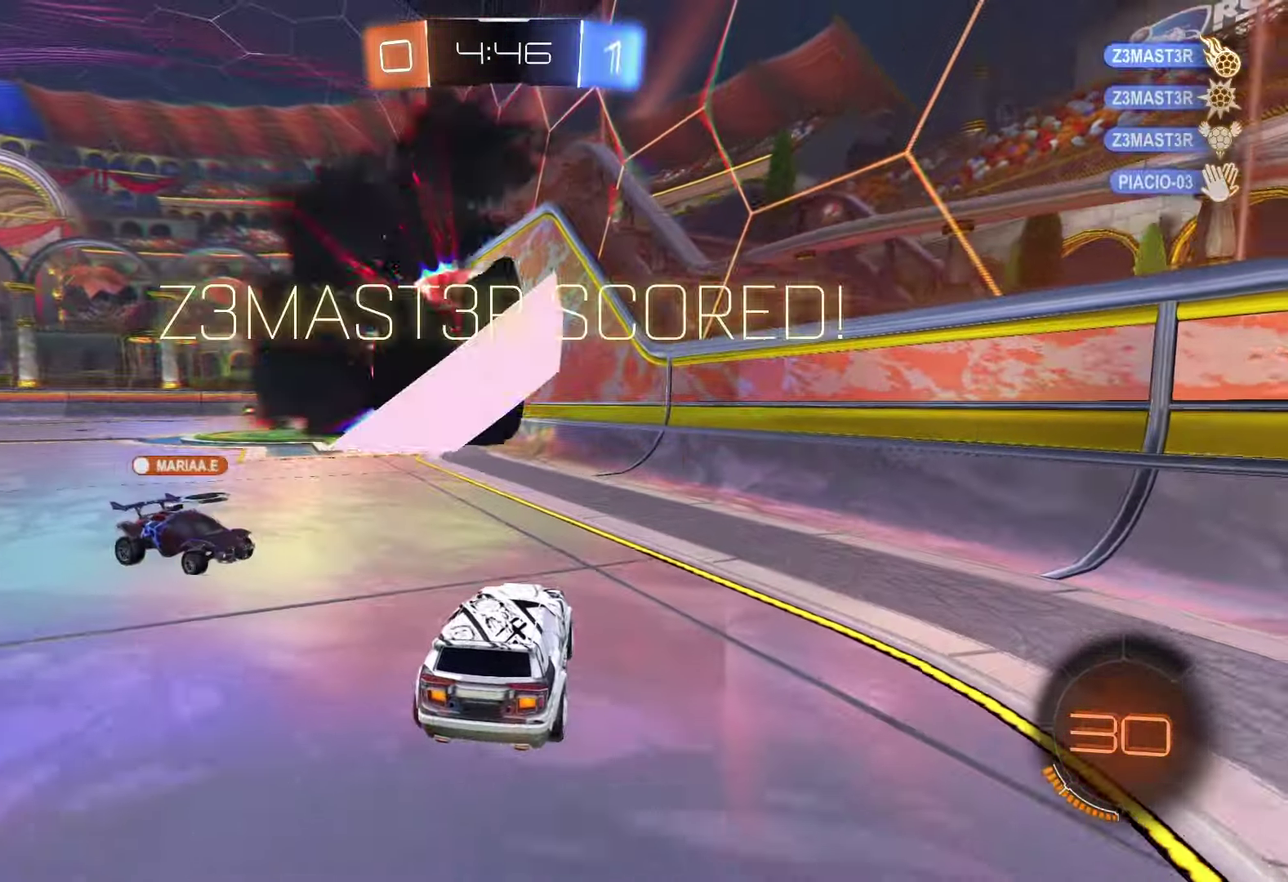
{"buttons": [], "left_stick": "left", "right_stick": "center", "events": [[133, "R2", "up"], [183, "left_stick", "center"], [300, "TRIANGLE", "down"], [317, "left_stick", "left"], [400, "TRIANGLE", "up"]]}
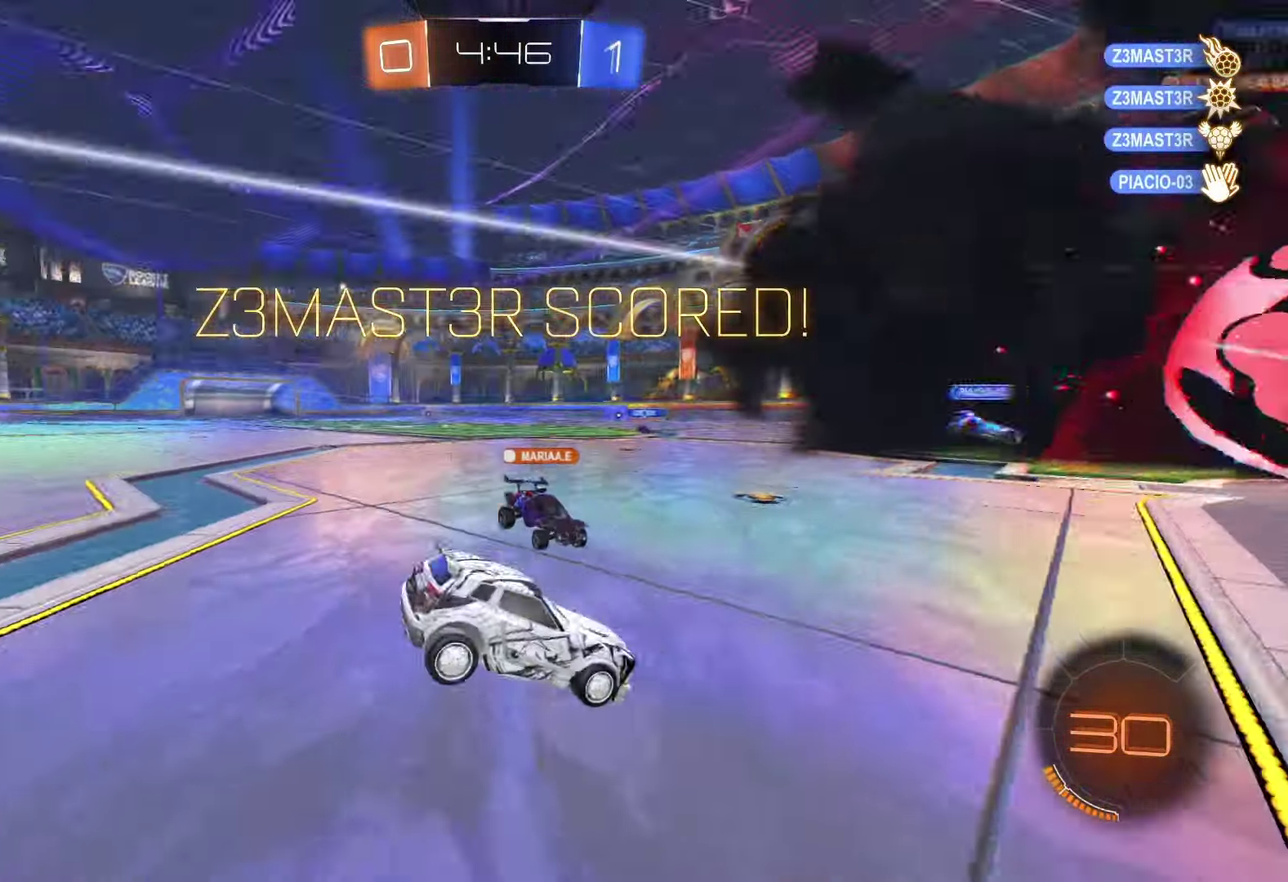
{"buttons": ["R1", "R2"], "left_stick": "center", "right_stick": "center", "events": [[183, "R1", "down"], [183, "R2", "down"], [183, "SQUARE", "down"], [183, "left_stick", "down"], [267, "SQUARE", "up"], [267, "left_stick", "down-left"], [500, "left_stick", "center"]]}